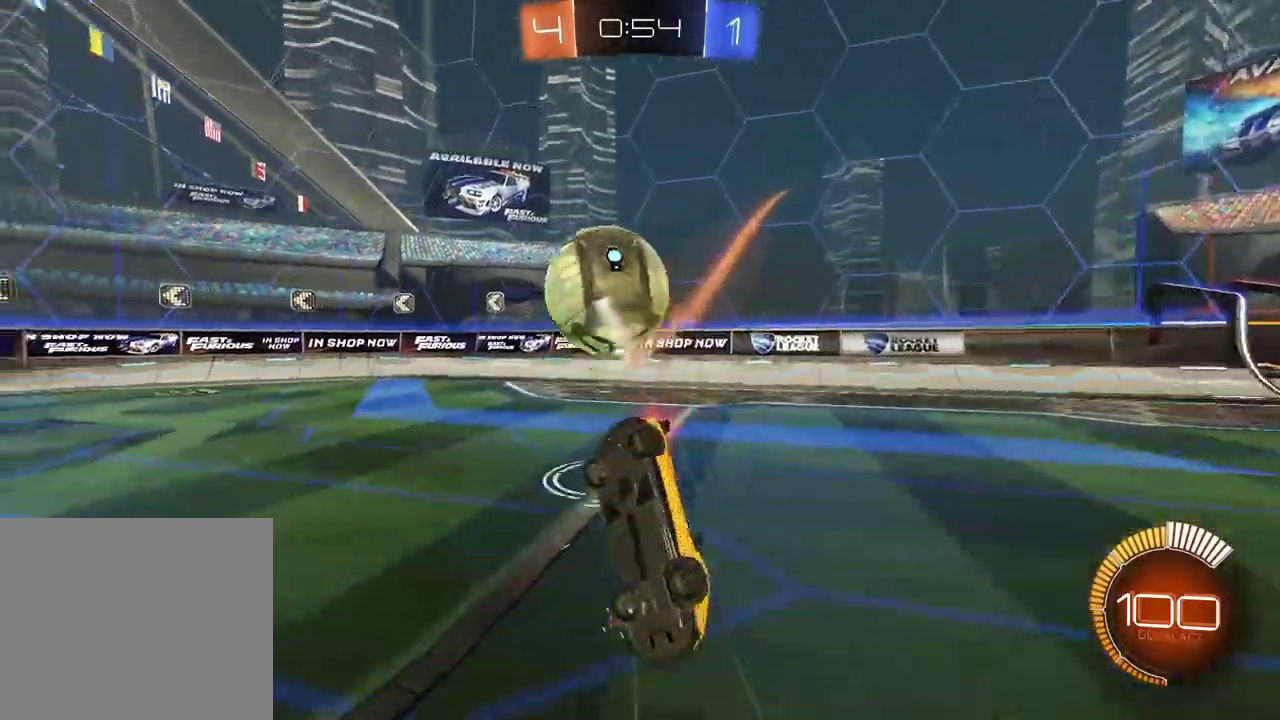
Gameplay with a controller (PlayStation layout); each line is a JSON object with the inputs held at the frame after it. "events" lists button and stick changes between this image and that frame as [ms after this image, input, new state], when the widget could be followed in between.
{"buttons": ["L2", "R2"], "left_stick": "up-right", "right_stick": "center"}
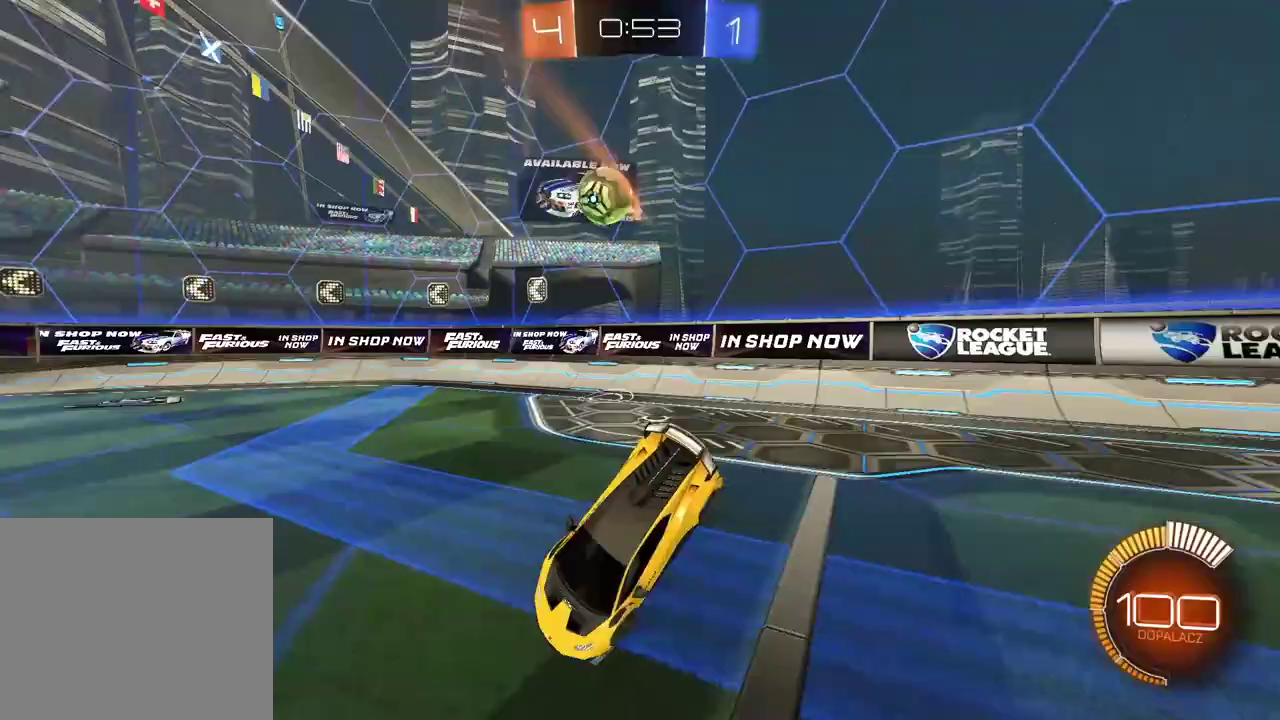
{"buttons": ["CIRCLE", "R2"], "left_stick": "left", "right_stick": "center", "events": [[17, "CIRCLE", "down"], [167, "L2", "up"], [183, "left_stick", "center"], [400, "left_stick", "left"]]}
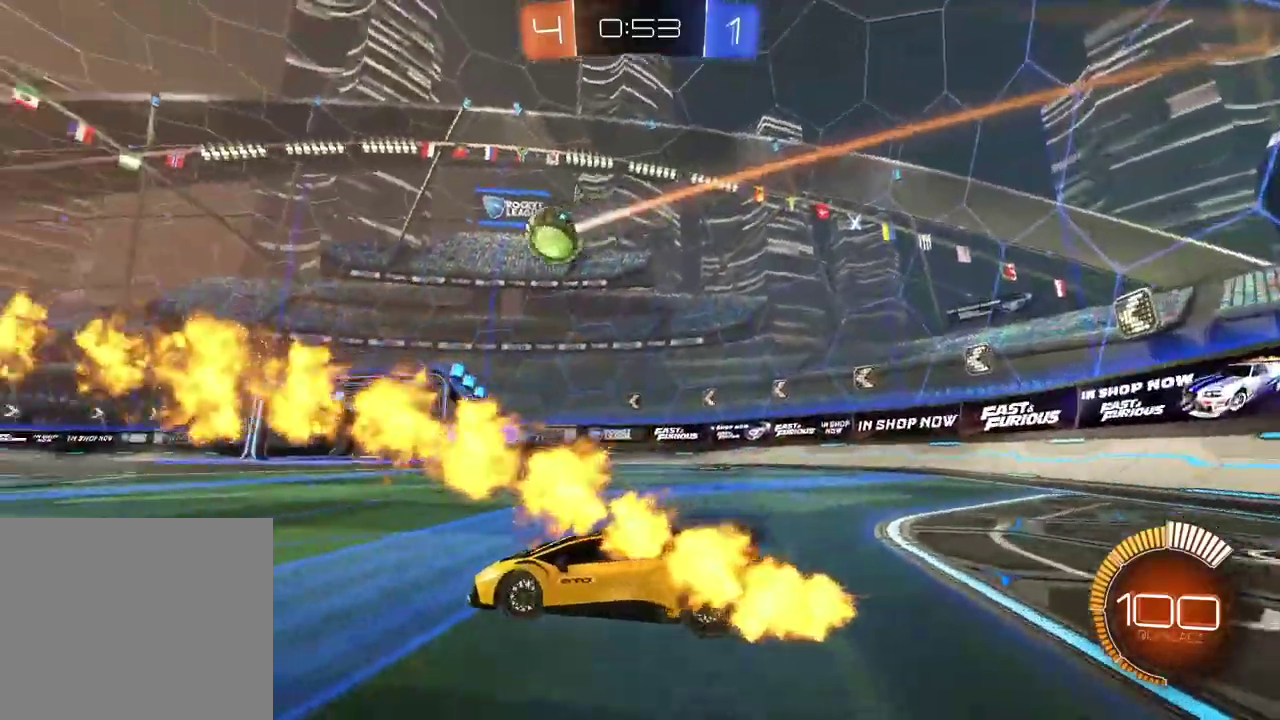
{"buttons": ["CIRCLE", "R2"], "left_stick": "center", "right_stick": "center", "events": [[183, "left_stick", "center"]]}
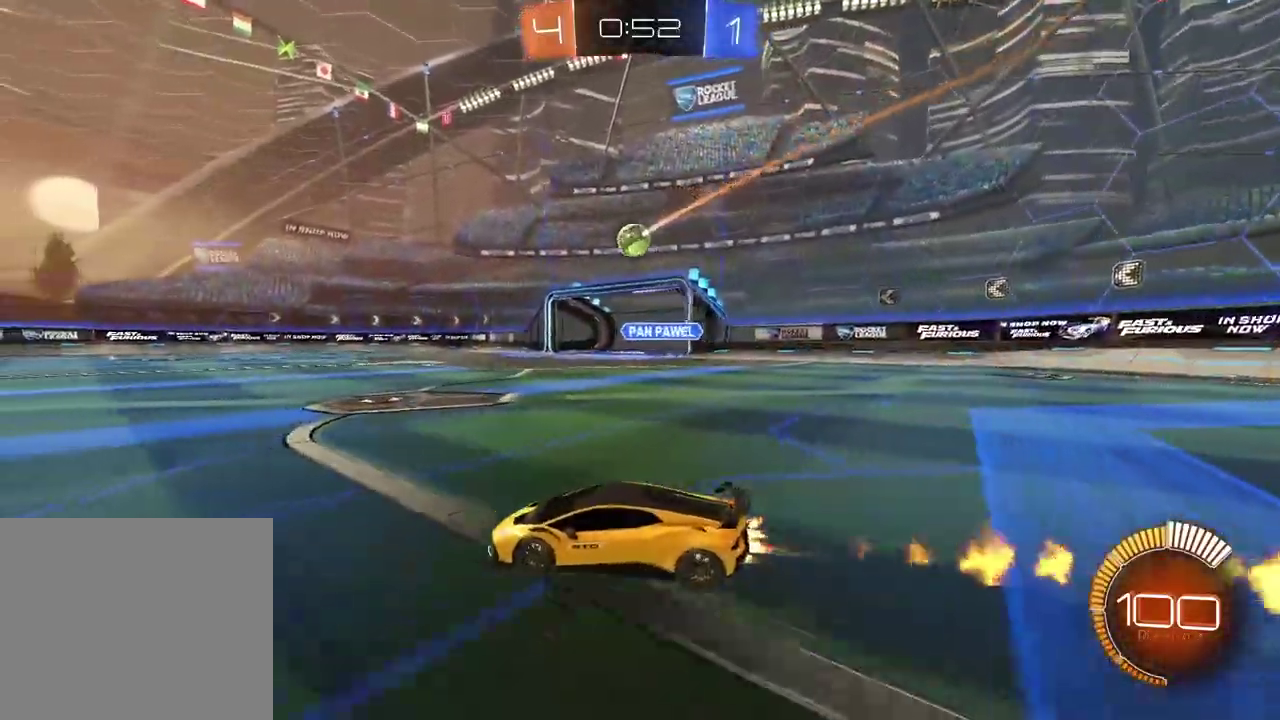
{"buttons": ["R2"], "left_stick": "center", "right_stick": "center", "events": [[83, "left_stick", "up"], [100, "CROSS", "down"], [183, "CROSS", "up"], [217, "CIRCLE", "up"], [267, "CIRCLE", "down"], [283, "CROSS", "down"], [383, "CROSS", "up"], [417, "CIRCLE", "up"], [483, "left_stick", "center"]]}
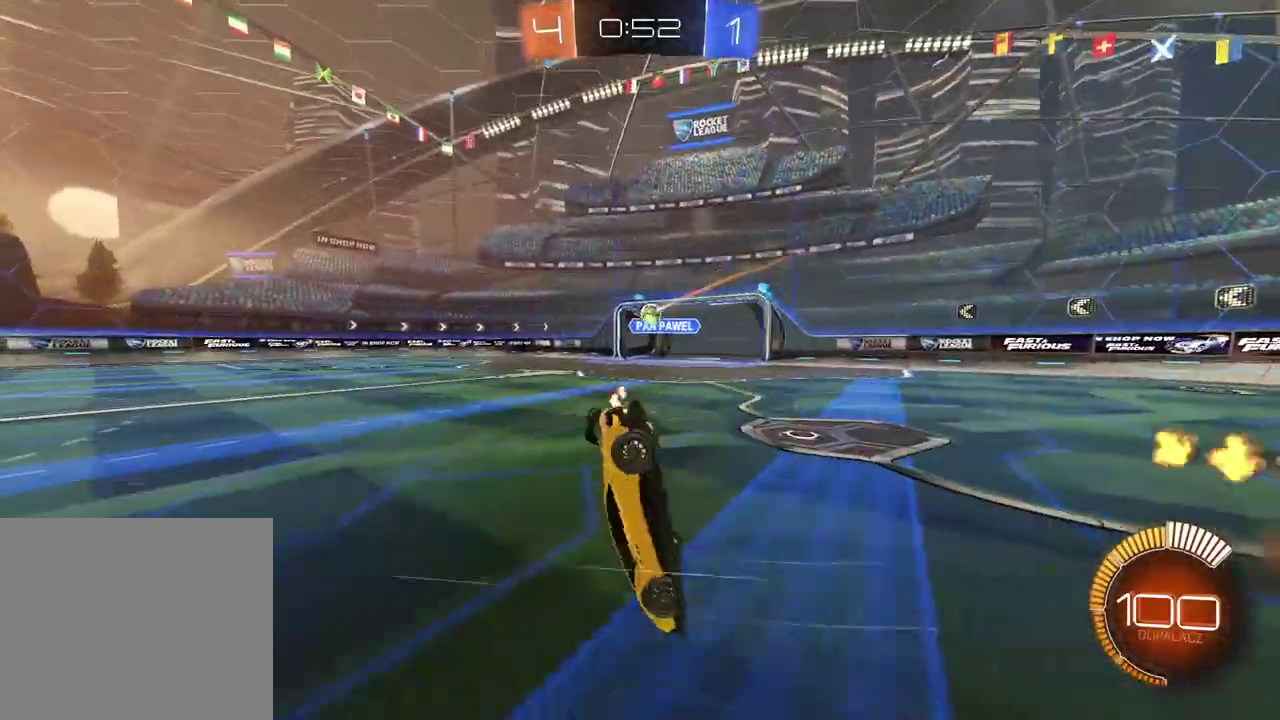
{"buttons": [], "left_stick": "center", "right_stick": "center", "events": [[133, "R2", "up"]]}
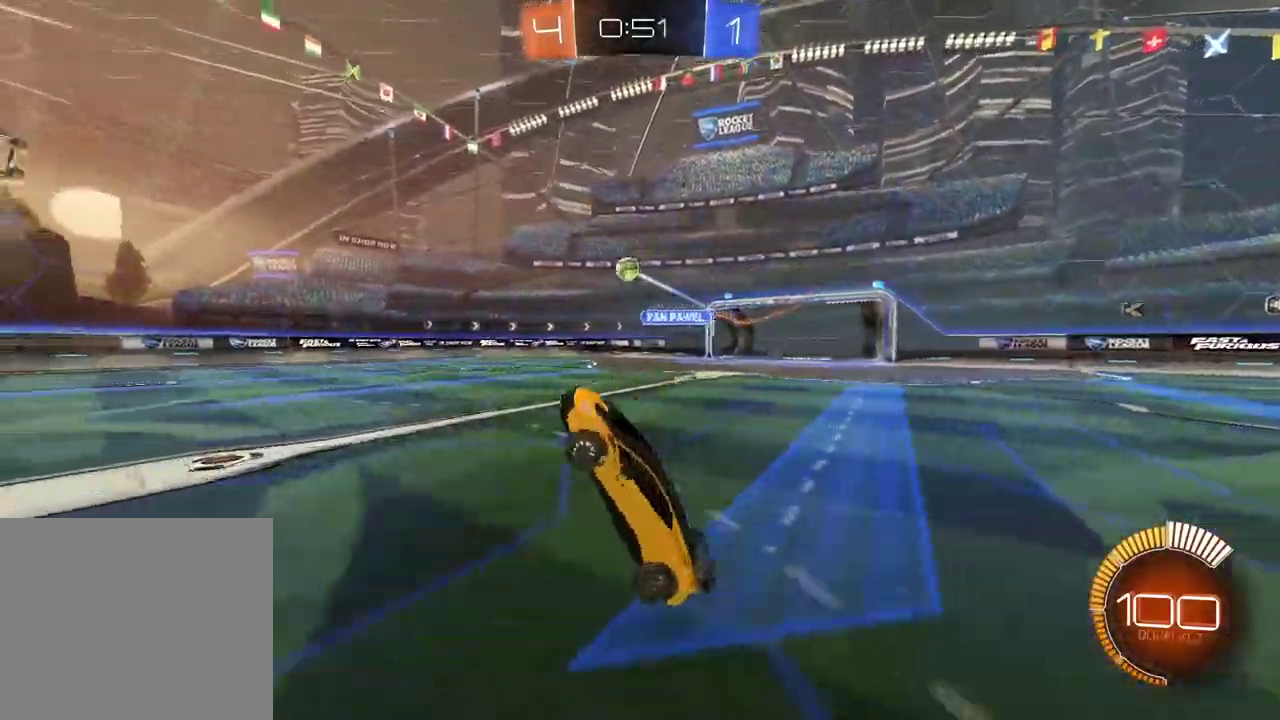
{"buttons": ["R2"], "left_stick": "left", "right_stick": "center", "events": [[267, "left_stick", "left"], [283, "R2", "down"]]}
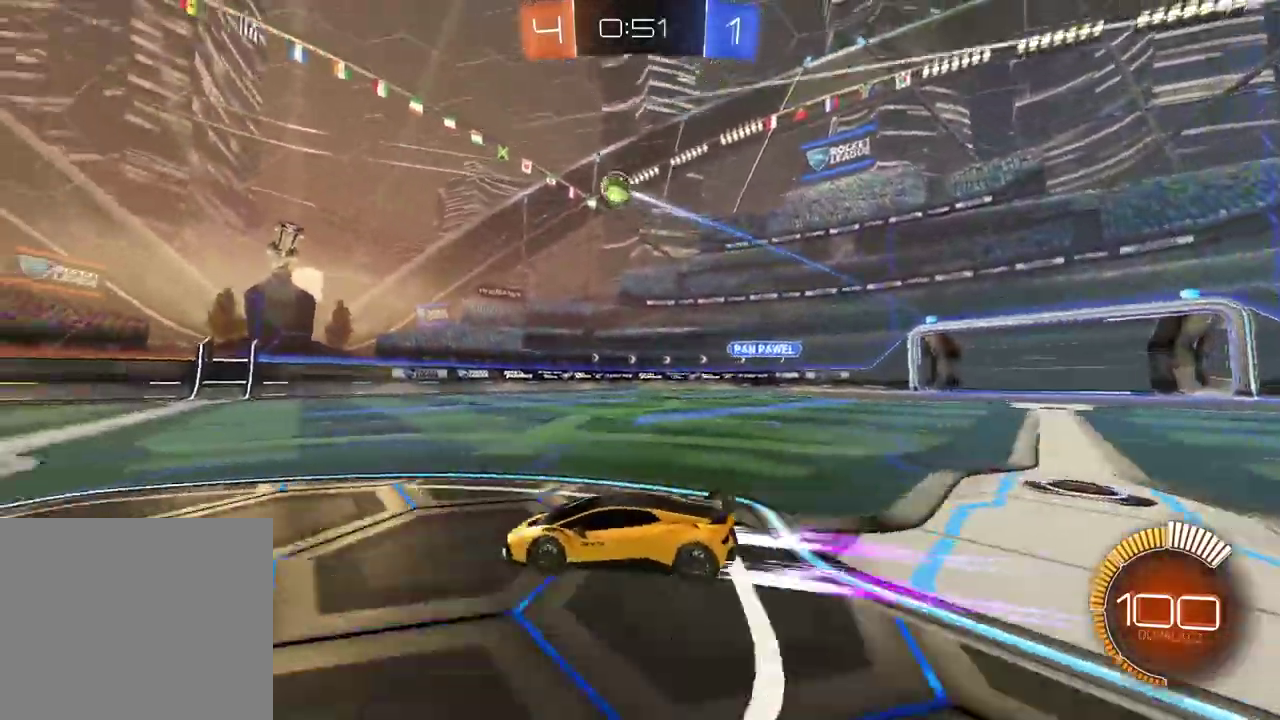
{"buttons": ["CIRCLE", "R2"], "left_stick": "left", "right_stick": "center", "events": [[433, "CIRCLE", "down"]]}
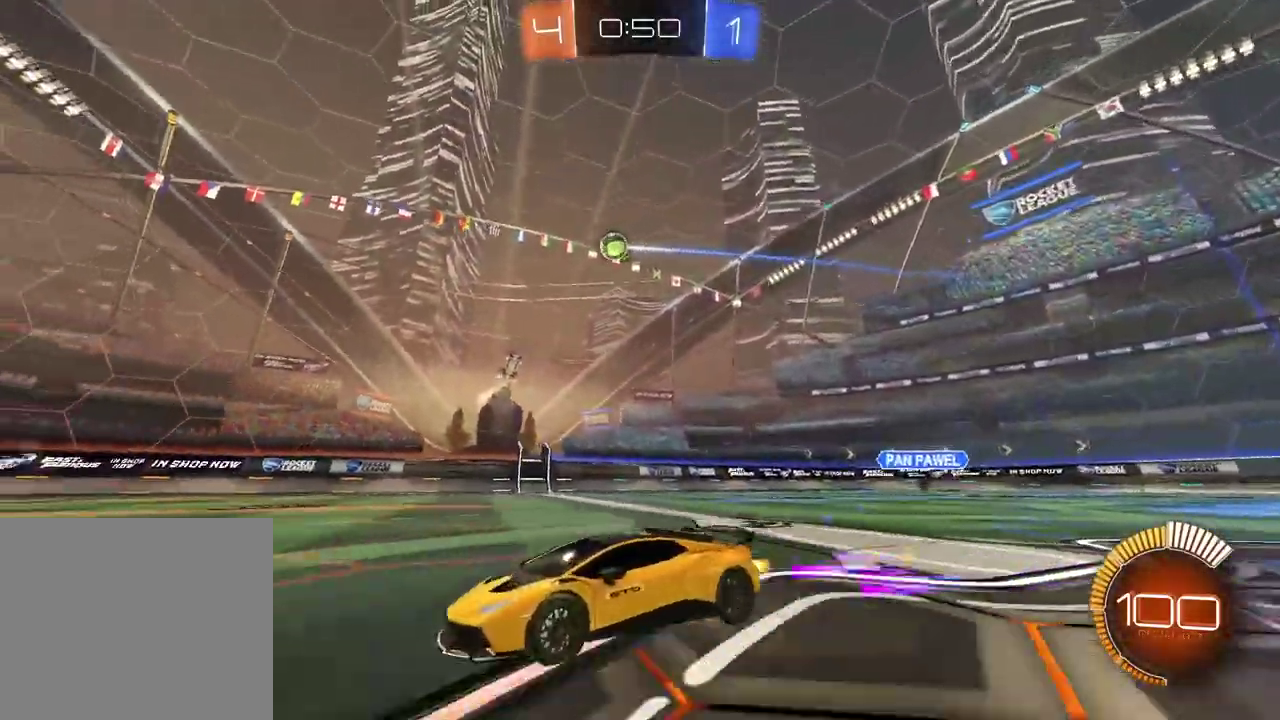
{"buttons": [], "left_stick": "center", "right_stick": "center", "events": [[117, "left_stick", "center"], [400, "CIRCLE", "up"], [400, "R2", "up"], [400, "left_stick", "left"], [500, "left_stick", "center"]]}
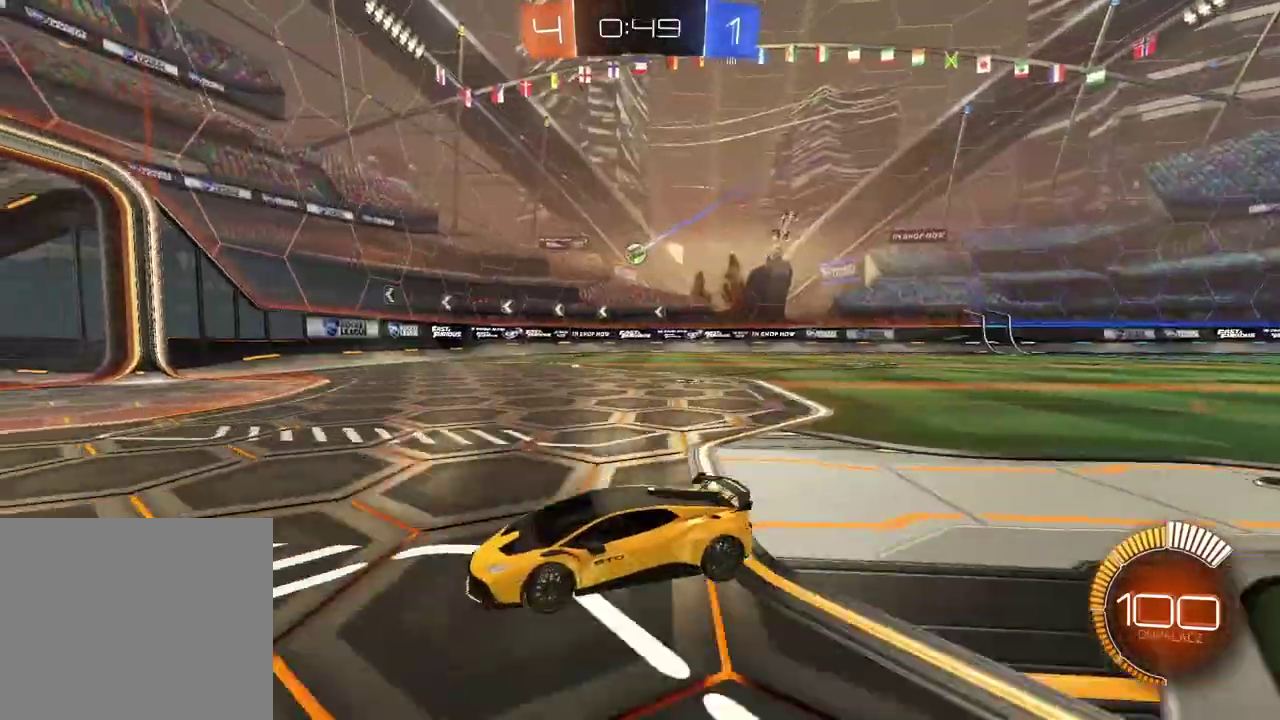
{"buttons": [], "left_stick": "right", "right_stick": "center", "events": [[150, "left_stick", "right"]]}
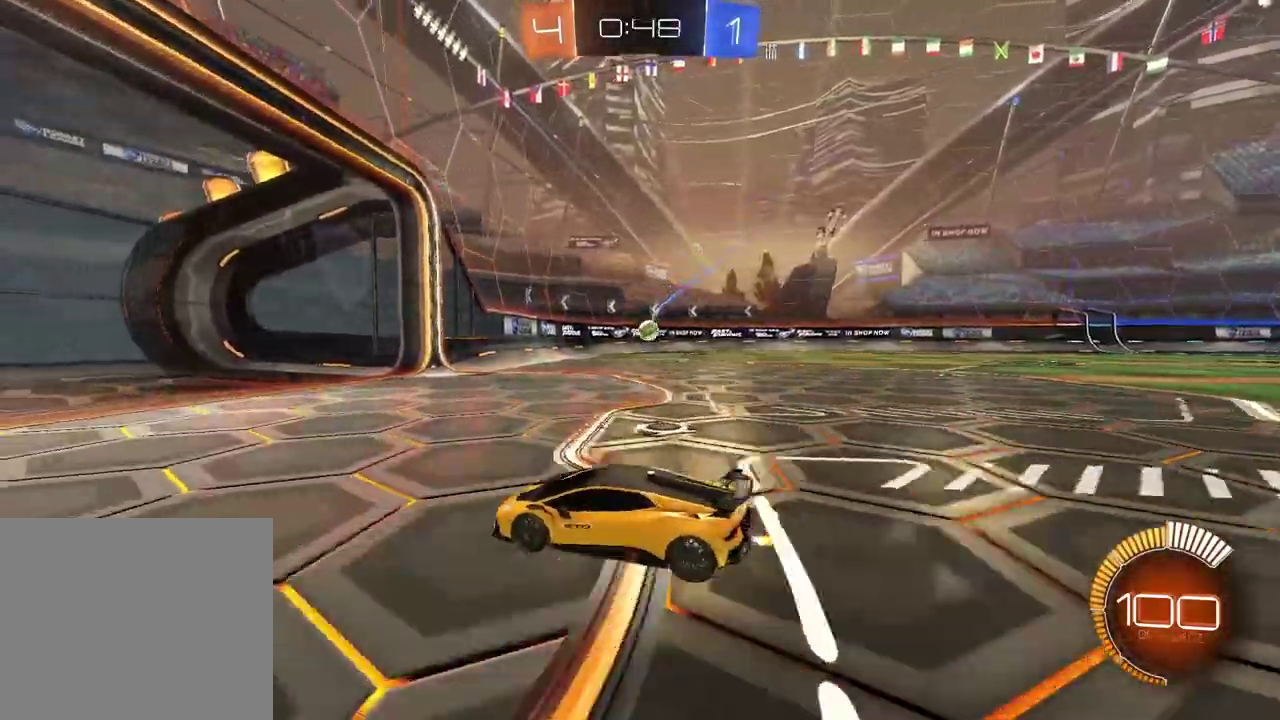
{"buttons": ["L2"], "left_stick": "center", "right_stick": "center", "events": [[83, "L1", "down"], [333, "L1", "up"], [417, "L2", "down"], [450, "left_stick", "center"]]}
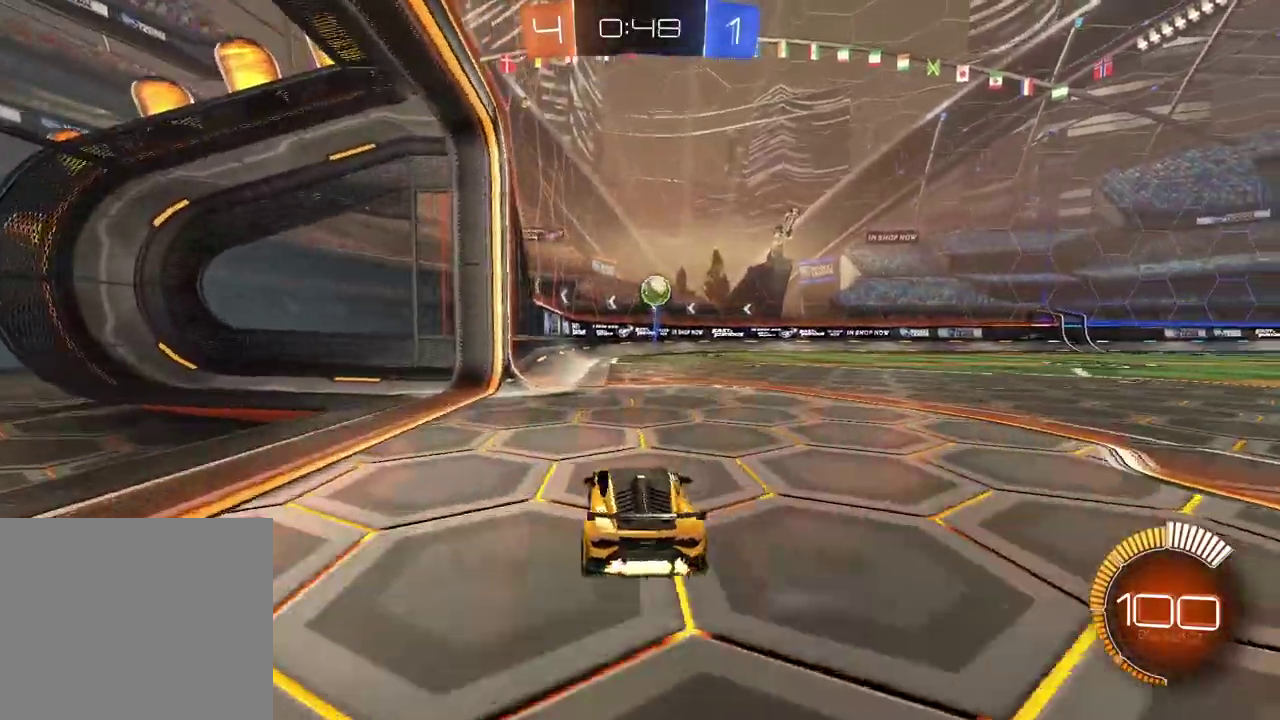
{"buttons": ["CROSS", "CIRCLE", "R2"], "left_stick": "center", "right_stick": "center", "events": [[217, "CROSS", "down"], [250, "L2", "up"], [250, "left_stick", "down"], [383, "CROSS", "up"], [383, "left_stick", "center"], [433, "CIRCLE", "down"], [450, "R2", "down"], [467, "CROSS", "down"]]}
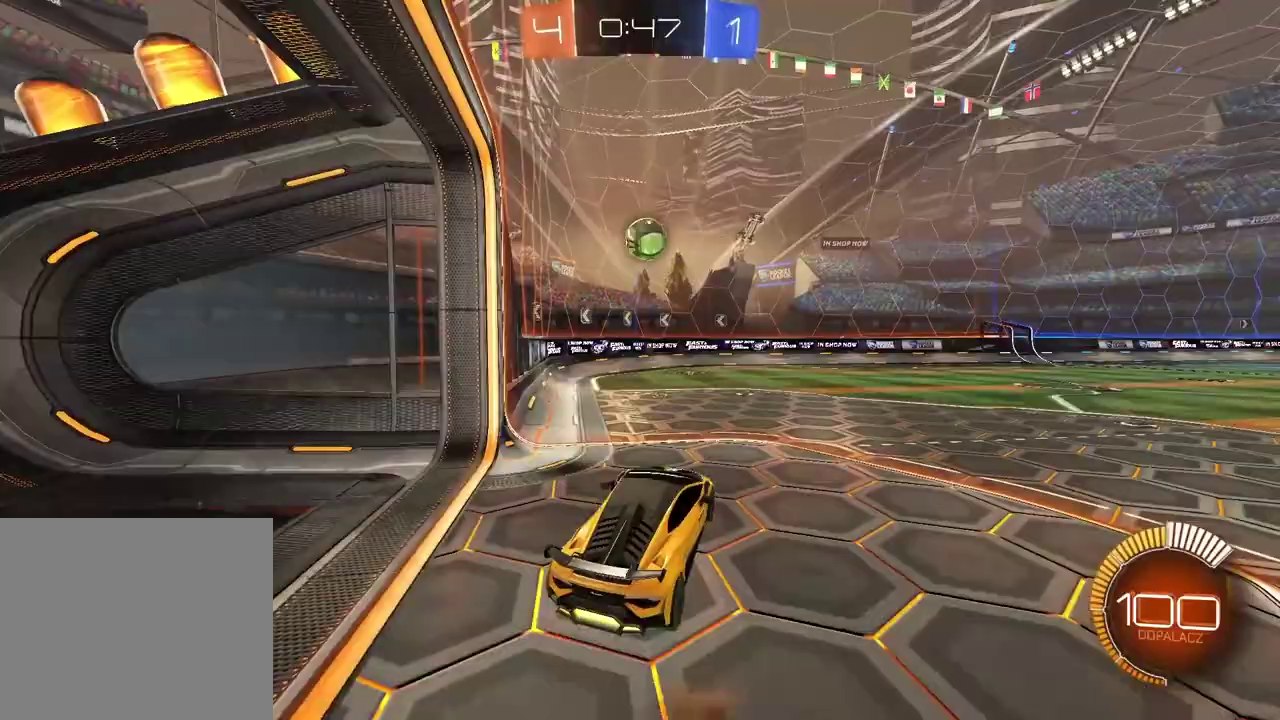
{"buttons": ["L2", "R2"], "left_stick": "down-left", "right_stick": "center", "events": [[17, "left_stick", "down-left"], [133, "L2", "down"], [233, "CROSS", "up"], [250, "CIRCLE", "up"], [250, "R2", "up"], [383, "left_stick", "center"], [483, "R2", "down"], [483, "left_stick", "down-left"]]}
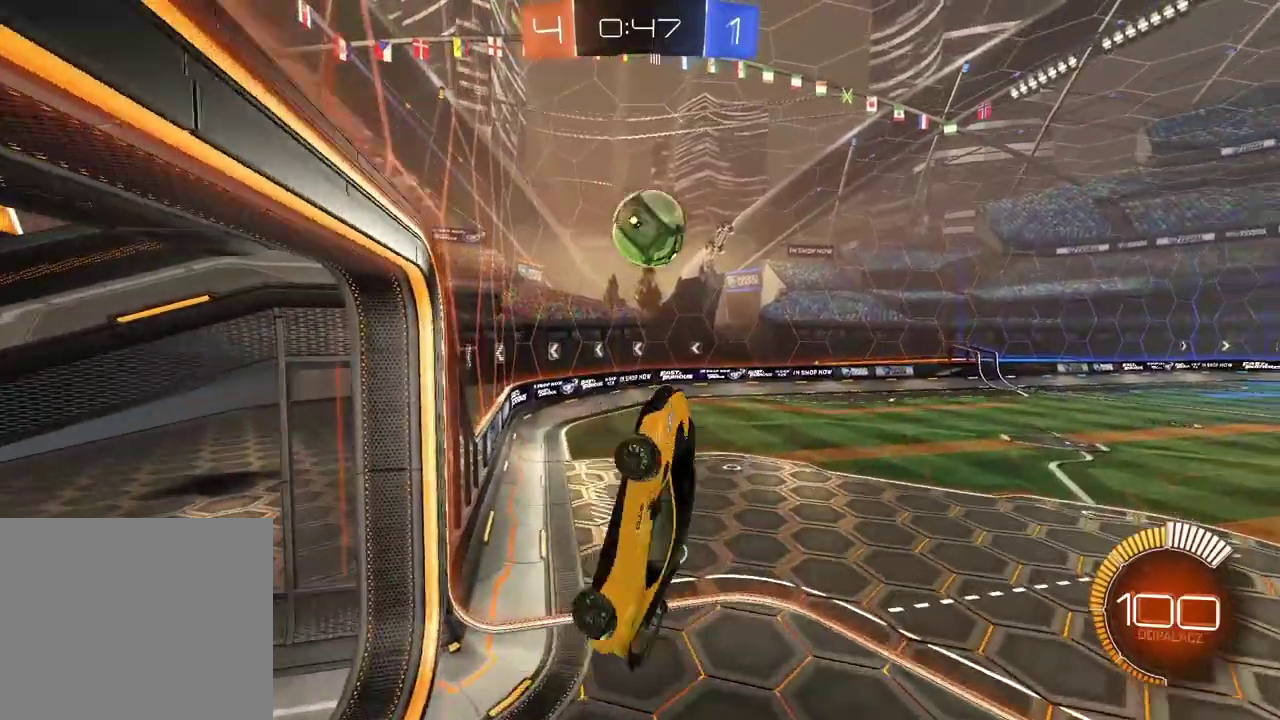
{"buttons": ["CIRCLE", "L2", "R2"], "left_stick": "down-left", "right_stick": "center", "events": [[17, "CIRCLE", "down"], [117, "left_stick", "center"], [150, "CIRCLE", "up"], [233, "CIRCLE", "down"], [450, "left_stick", "down-left"]]}
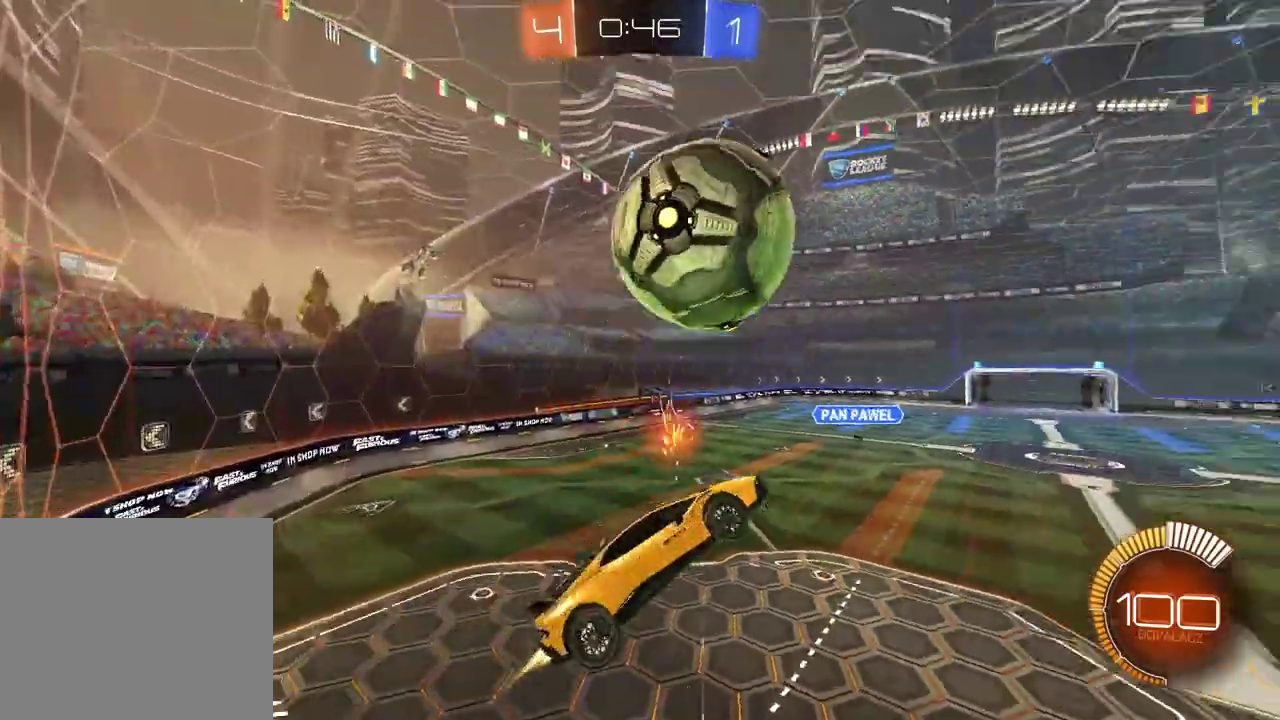
{"buttons": ["L2", "R2"], "left_stick": "right", "right_stick": "center", "events": [[67, "left_stick", "left"], [217, "CIRCLE", "up"], [217, "left_stick", "up"], [333, "left_stick", "up-right"], [467, "left_stick", "right"]]}
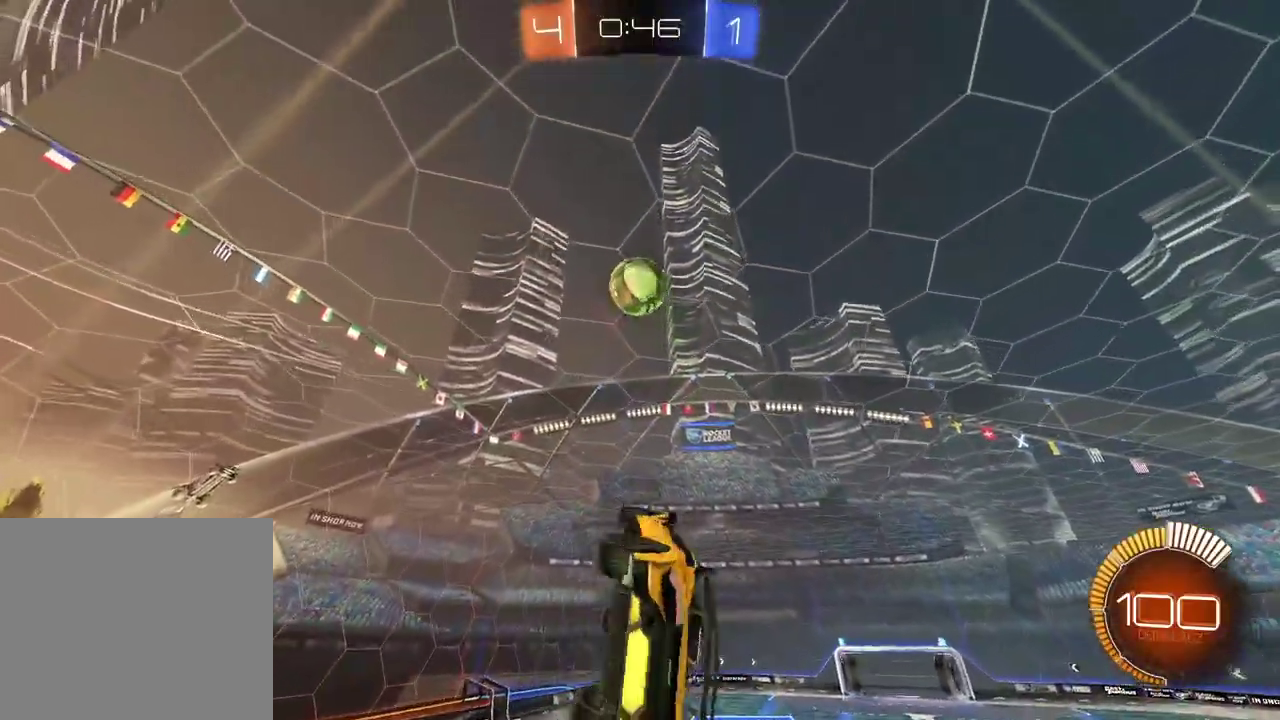
{"buttons": ["L2", "R2"], "left_stick": "center", "right_stick": "center", "events": [[50, "CIRCLE", "down"], [150, "left_stick", "down-right"], [217, "left_stick", "center"], [317, "CIRCLE", "up"]]}
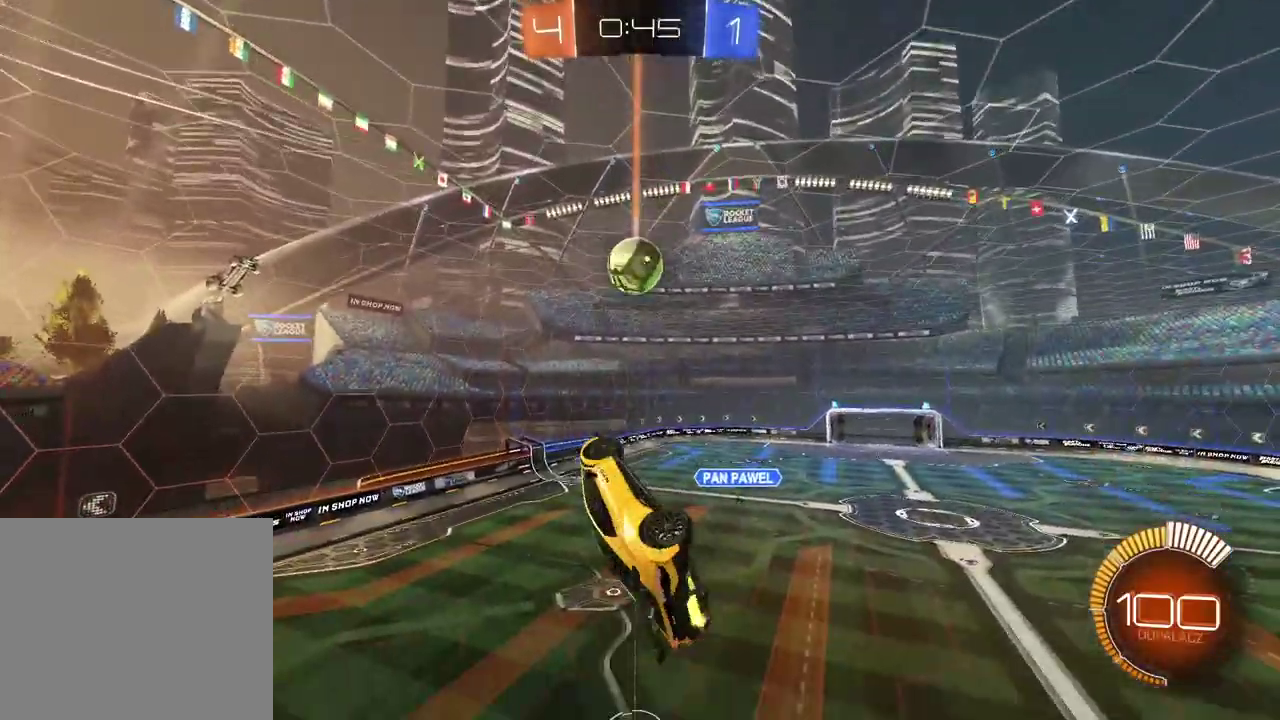
{"buttons": ["L2", "R2"], "left_stick": "down-left", "right_stick": "center", "events": [[67, "L2", "up"], [167, "L2", "down"], [250, "CIRCLE", "down"], [467, "left_stick", "down-left"], [483, "CIRCLE", "up"]]}
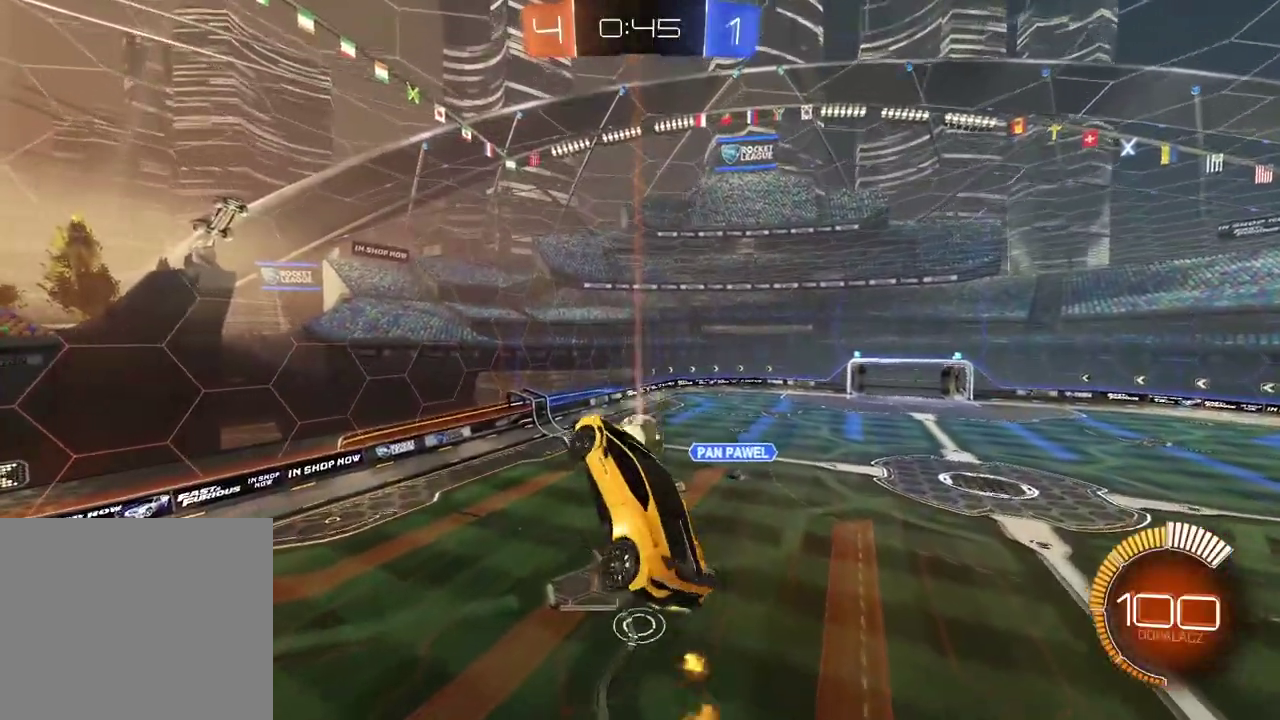
{"buttons": ["L2"], "left_stick": "center", "right_stick": "center", "events": [[50, "R2", "up"], [117, "left_stick", "center"], [300, "CIRCLE", "down"], [300, "R2", "down"], [417, "CIRCLE", "up"], [450, "R2", "up"]]}
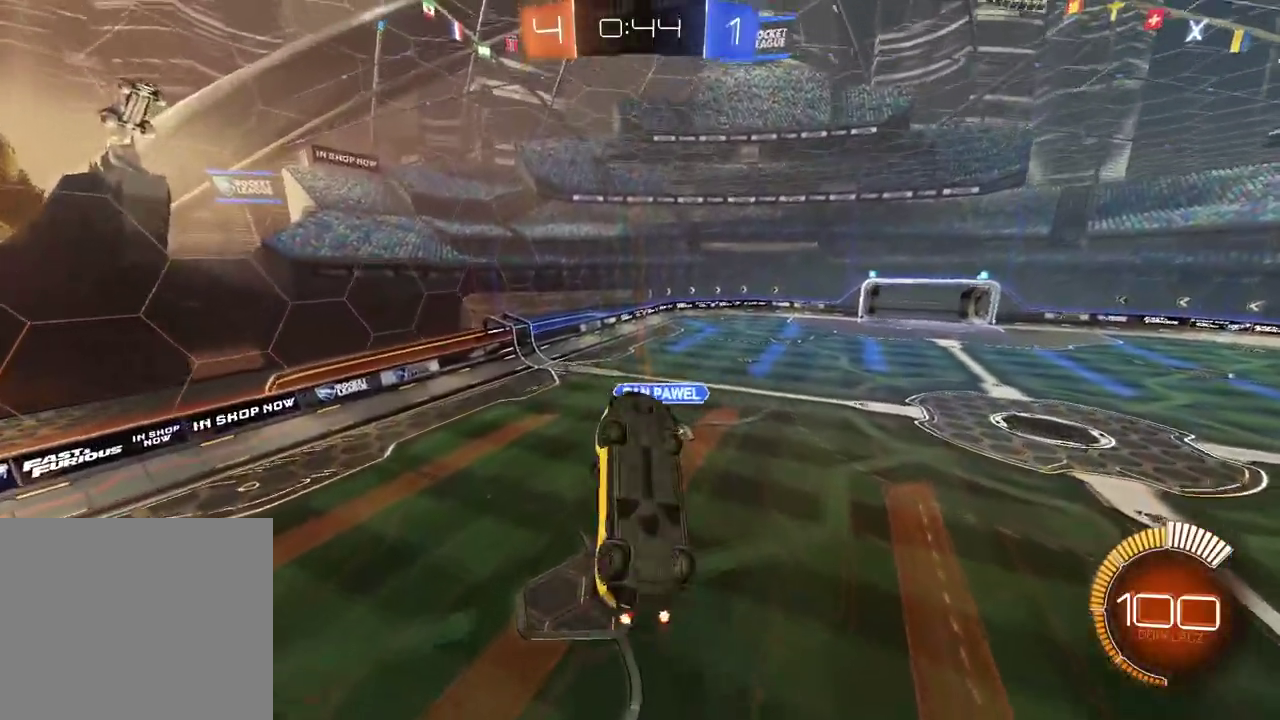
{"buttons": [], "left_stick": "center", "right_stick": "center", "events": [[200, "L2", "up"]]}
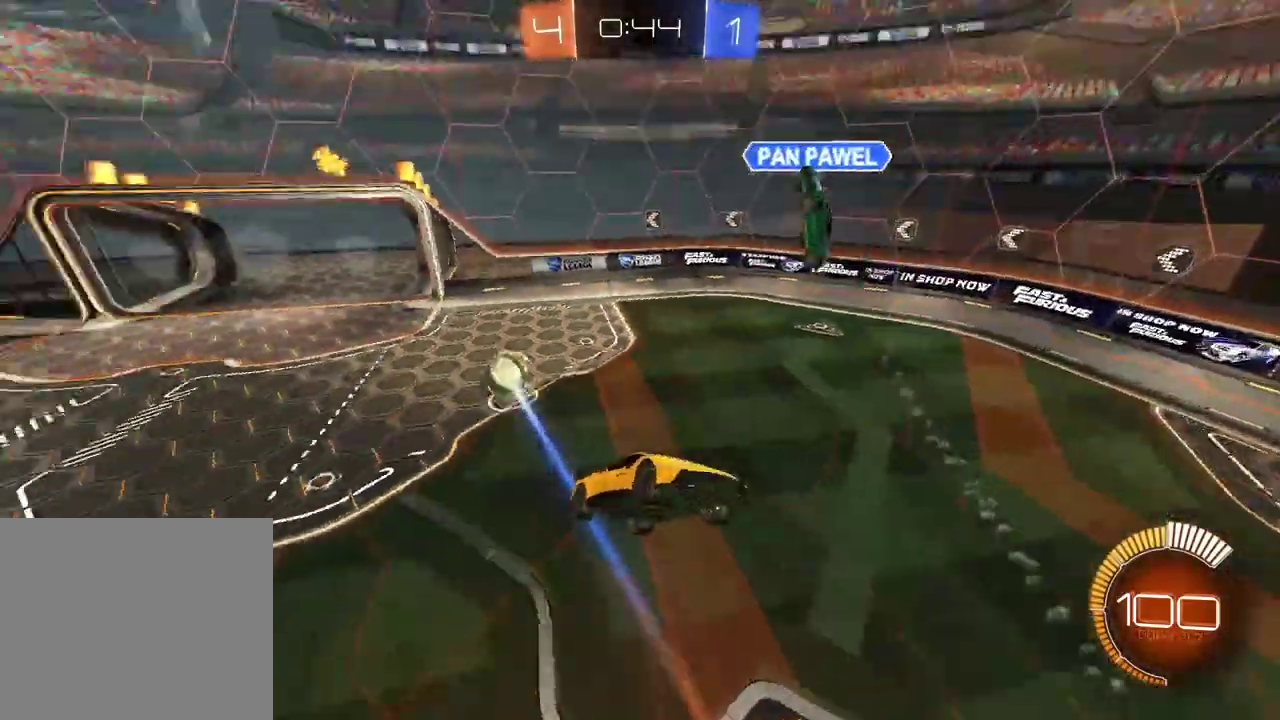
{"buttons": ["R2"], "left_stick": "up-right", "right_stick": "center", "events": [[300, "left_stick", "up-right"], [400, "R2", "down"]]}
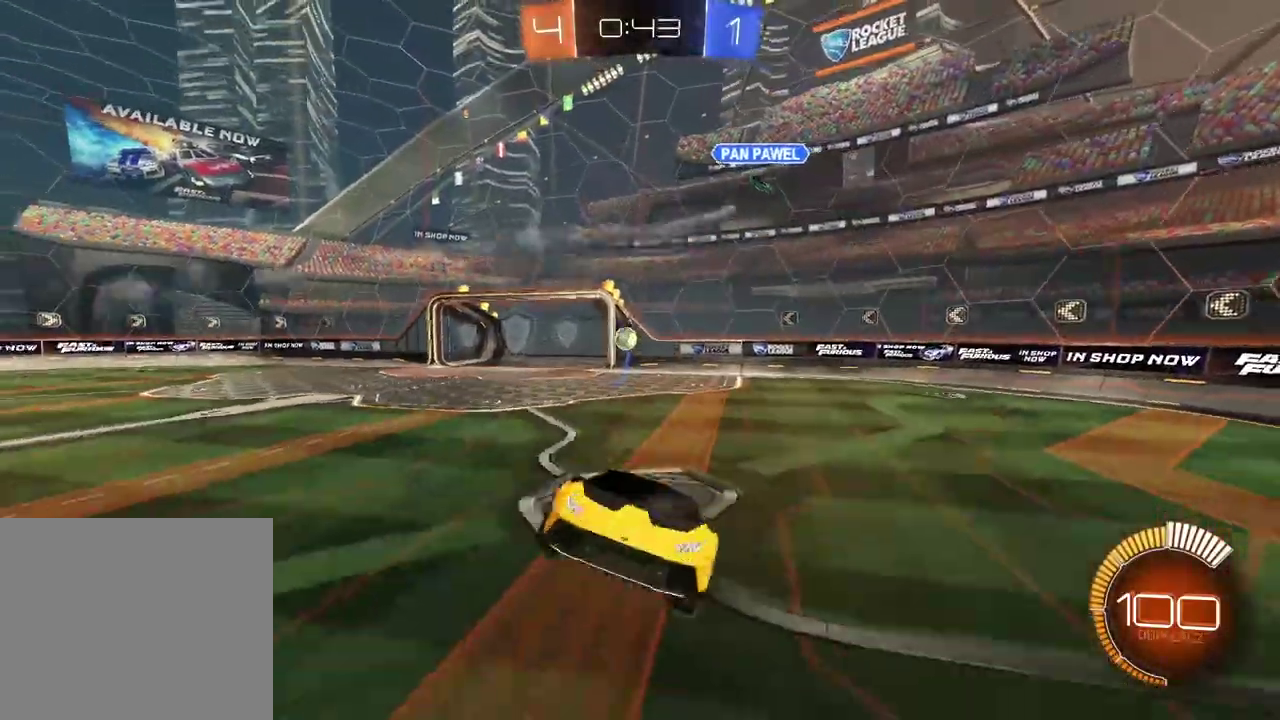
{"buttons": ["R2"], "left_stick": "right", "right_stick": "center"}
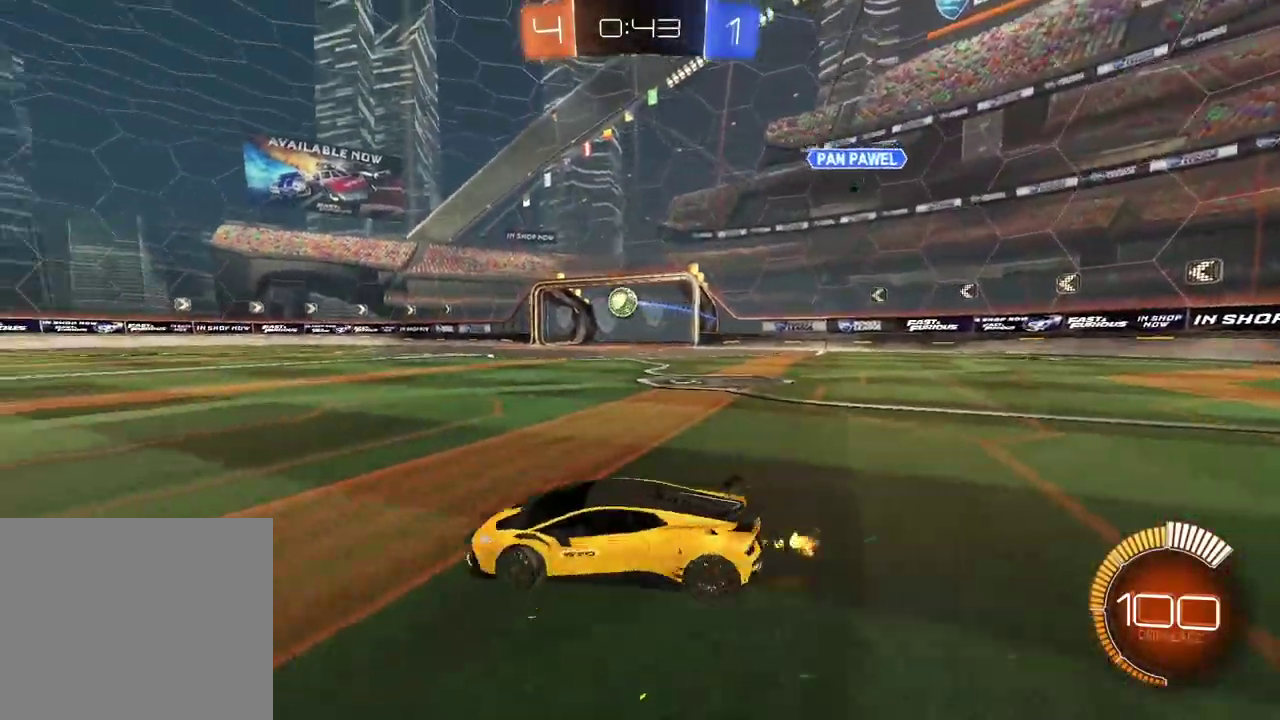
{"buttons": ["CIRCLE", "L2", "R2"], "left_stick": "up-right", "right_stick": "center"}
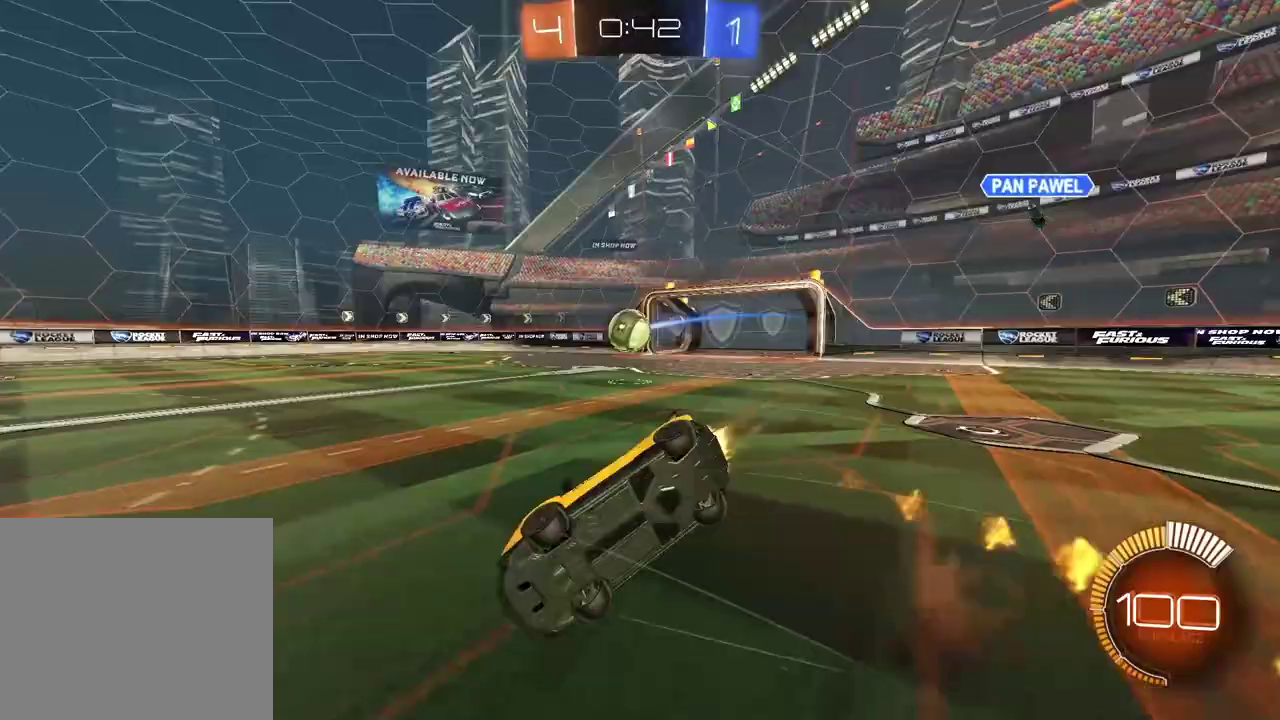
{"buttons": [], "left_stick": "down-right", "right_stick": "center"}
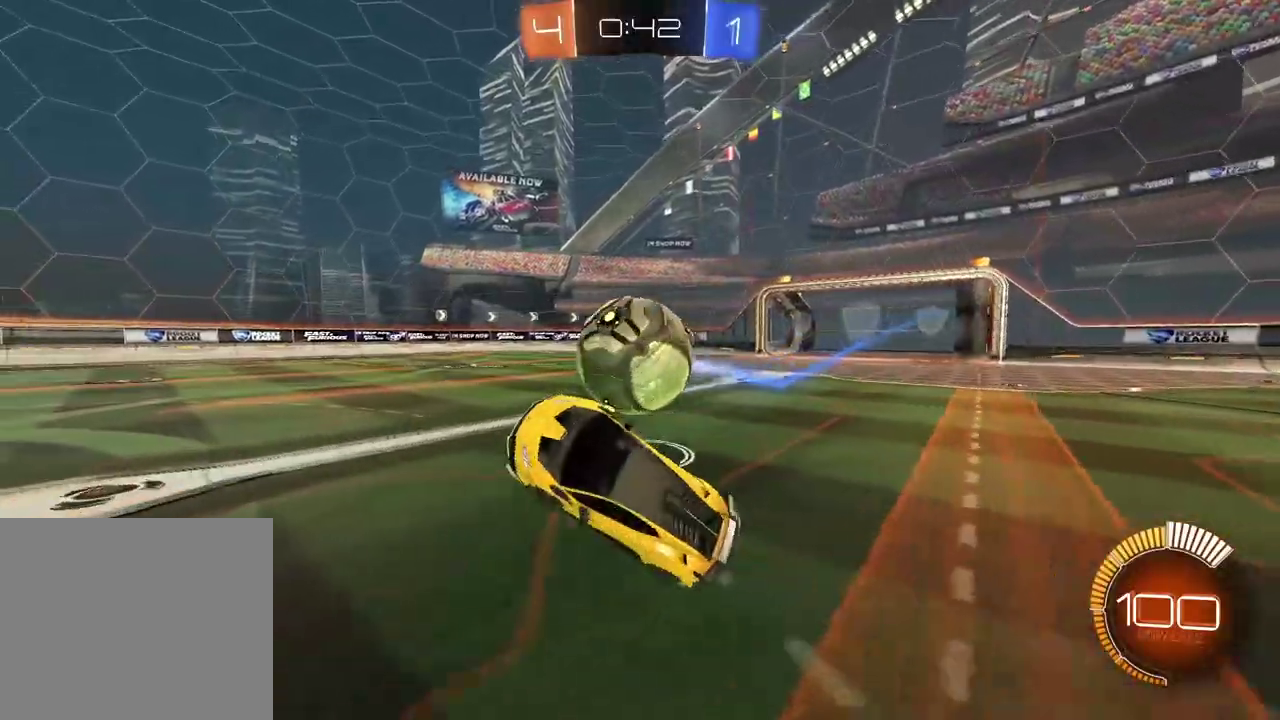
{"buttons": [], "left_stick": "right", "right_stick": "center", "events": [[67, "left_stick", "center"], [200, "L2", "down"], [267, "left_stick", "up-right"], [350, "left_stick", "right"], [433, "L2", "up"]]}
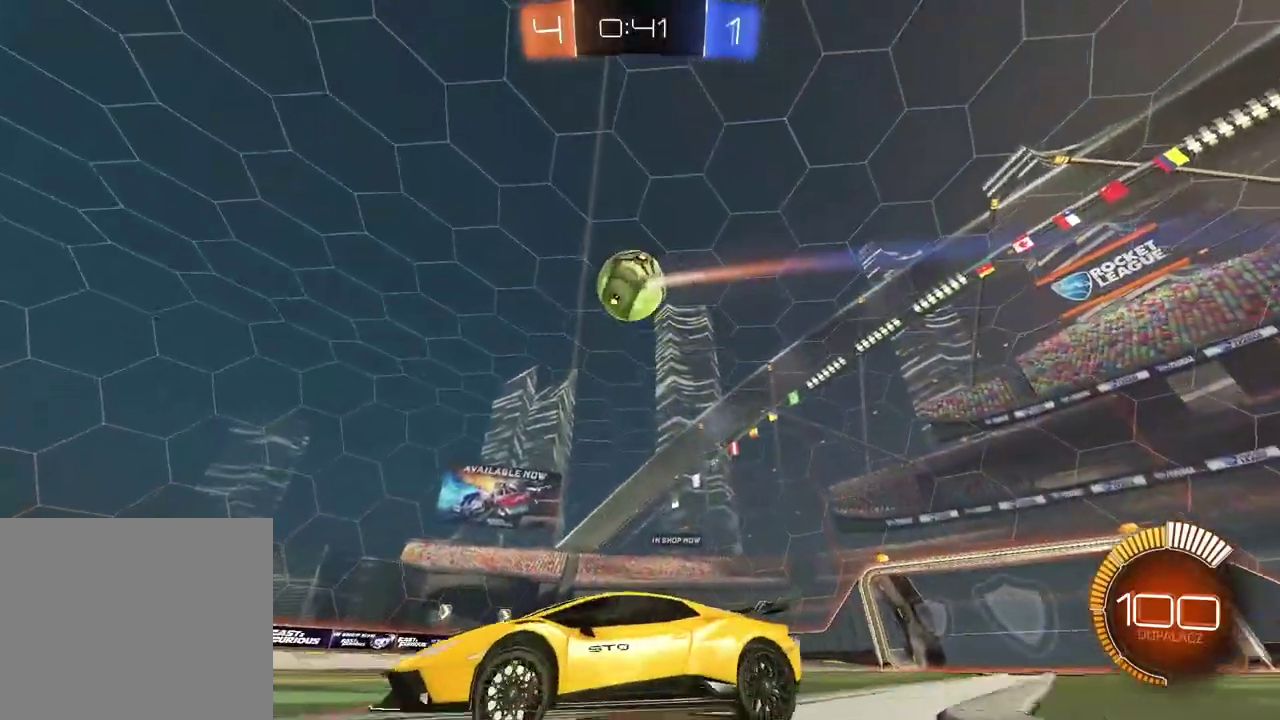
{"buttons": ["R2"], "left_stick": "right", "right_stick": "center", "events": [[117, "R2", "down"]]}